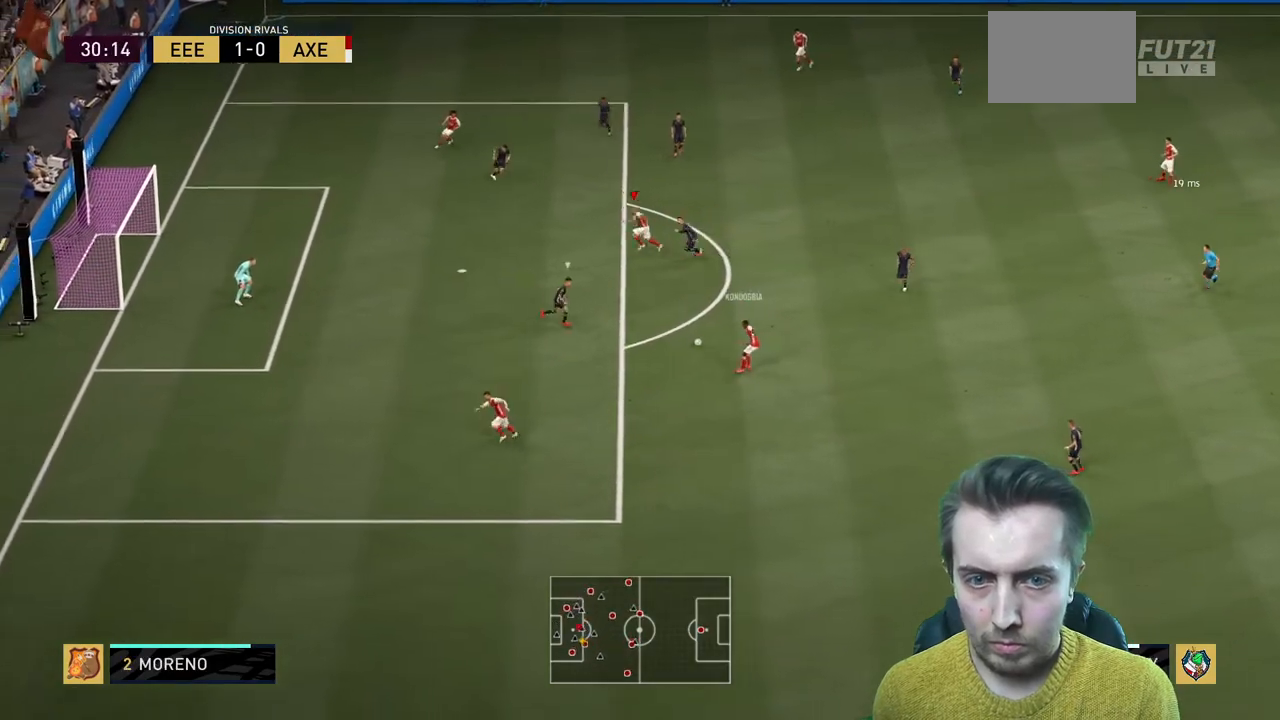
Gameplay with a controller (Xbox layout); each line is a JSON object with the inputs held at the frame after it. "events" lists button and stick changes between this image and that frame as [ms after this image, input, new state], when the widget could be followed in between. Not read: L3 R3.
{"buttons": ["B", "R2"], "left_stick": "left", "right_stick": "center", "events": [[467, "B", "down"], [500, "R2", "down"]]}
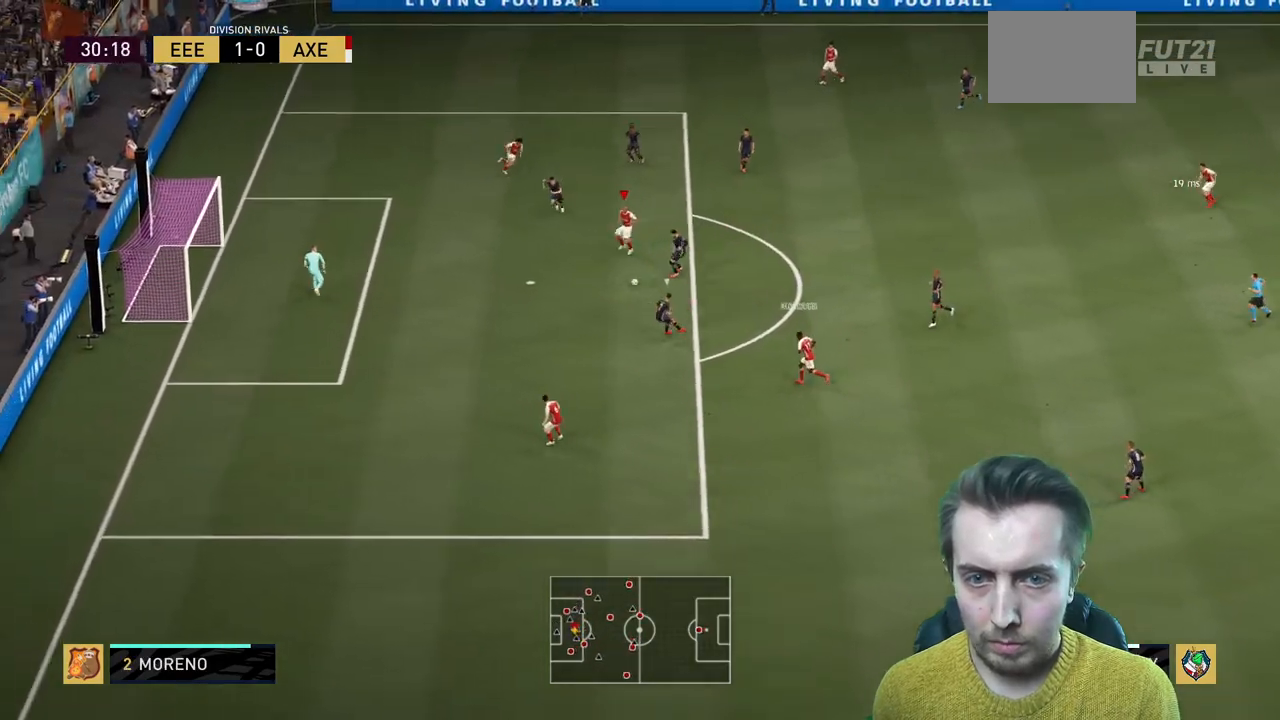
{"buttons": ["R2"], "left_stick": "down-left", "right_stick": "center", "events": [[67, "left_stick", "down-left"], [167, "B", "up"]]}
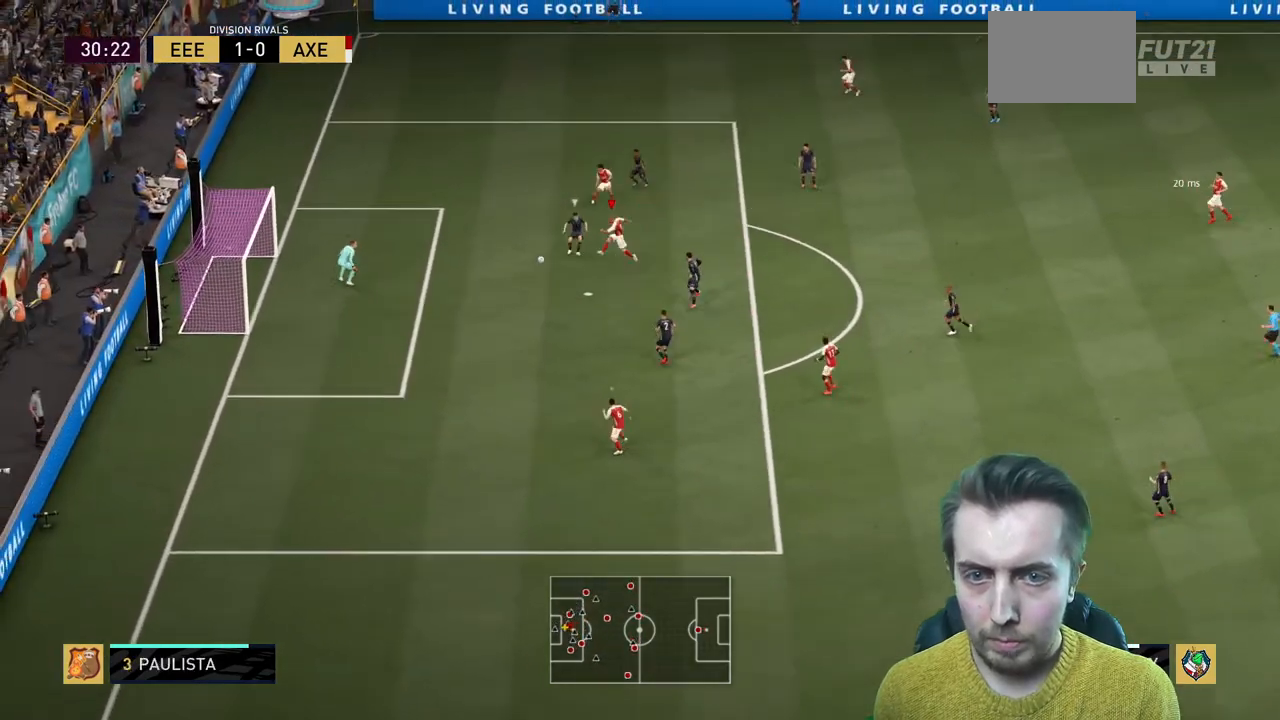
{"buttons": ["R2"], "left_stick": "center", "right_stick": "center", "events": [[100, "left_stick", "left"], [200, "left_stick", "center"]]}
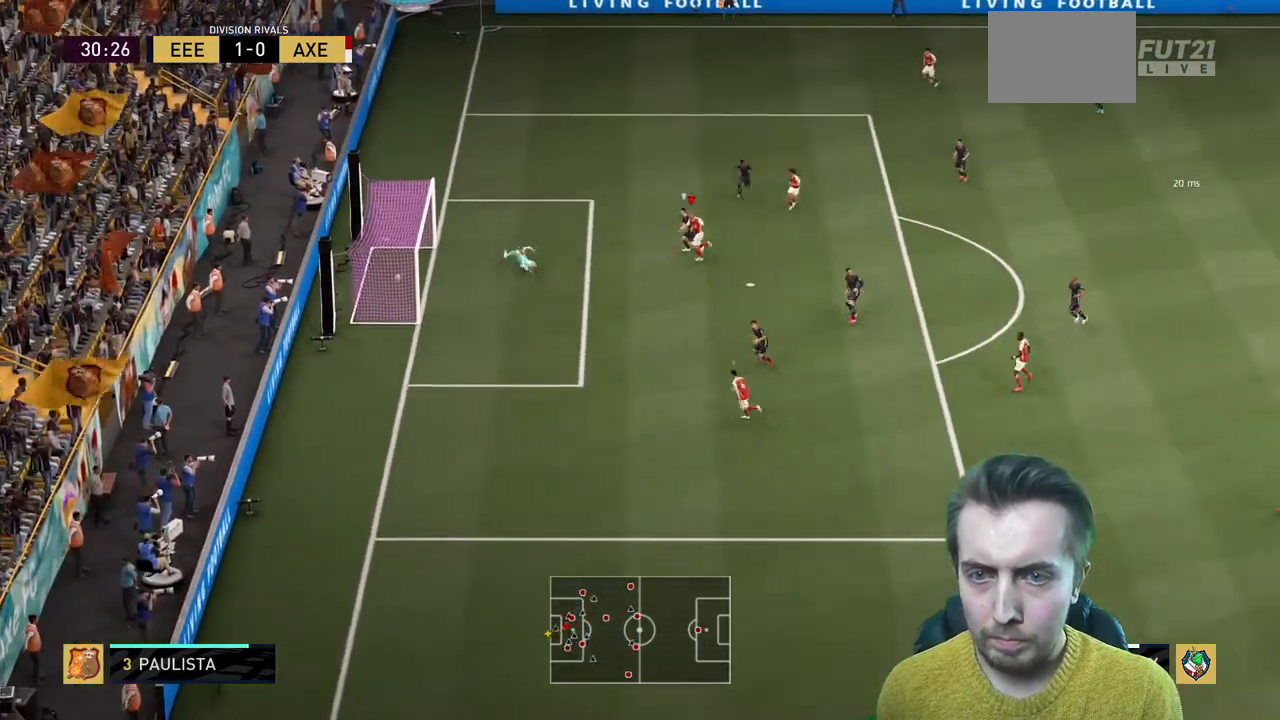
{"buttons": [], "left_stick": "up-left", "right_stick": "center", "events": [[33, "left_stick", "up-left"], [167, "R2", "up"]]}
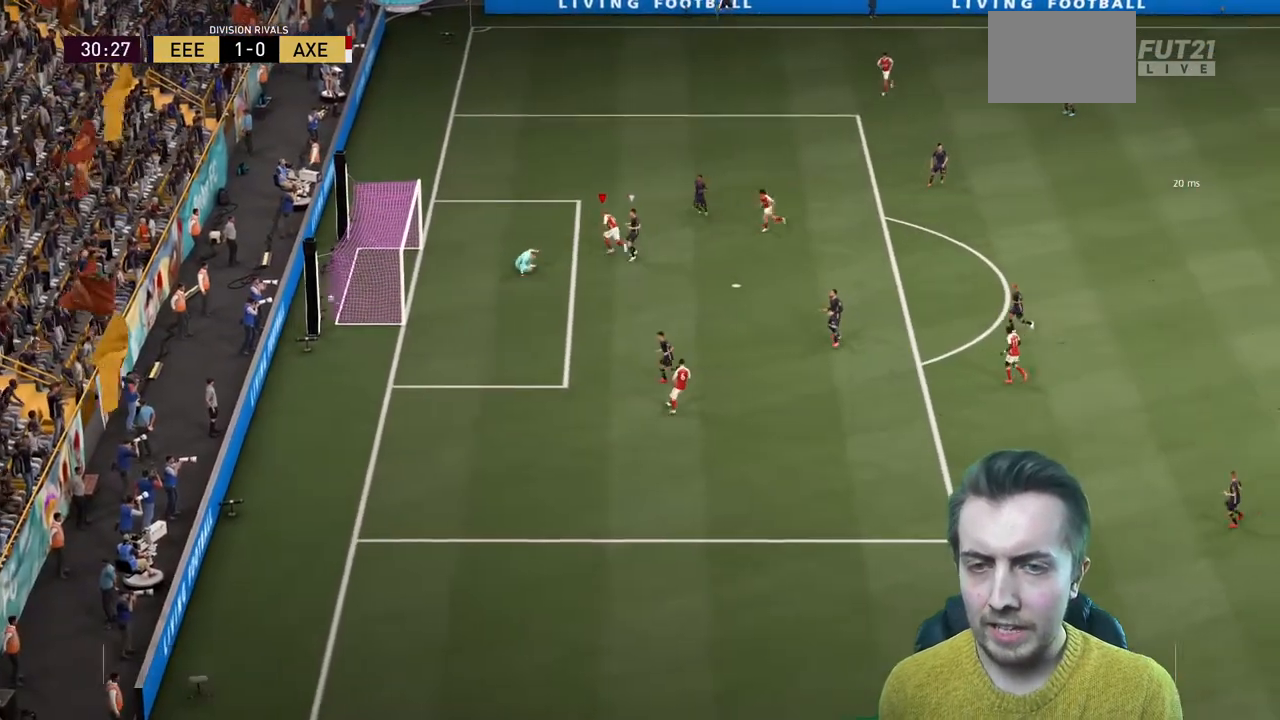
{"buttons": [], "left_stick": "up", "right_stick": "center", "events": [[233, "left_stick", "up"]]}
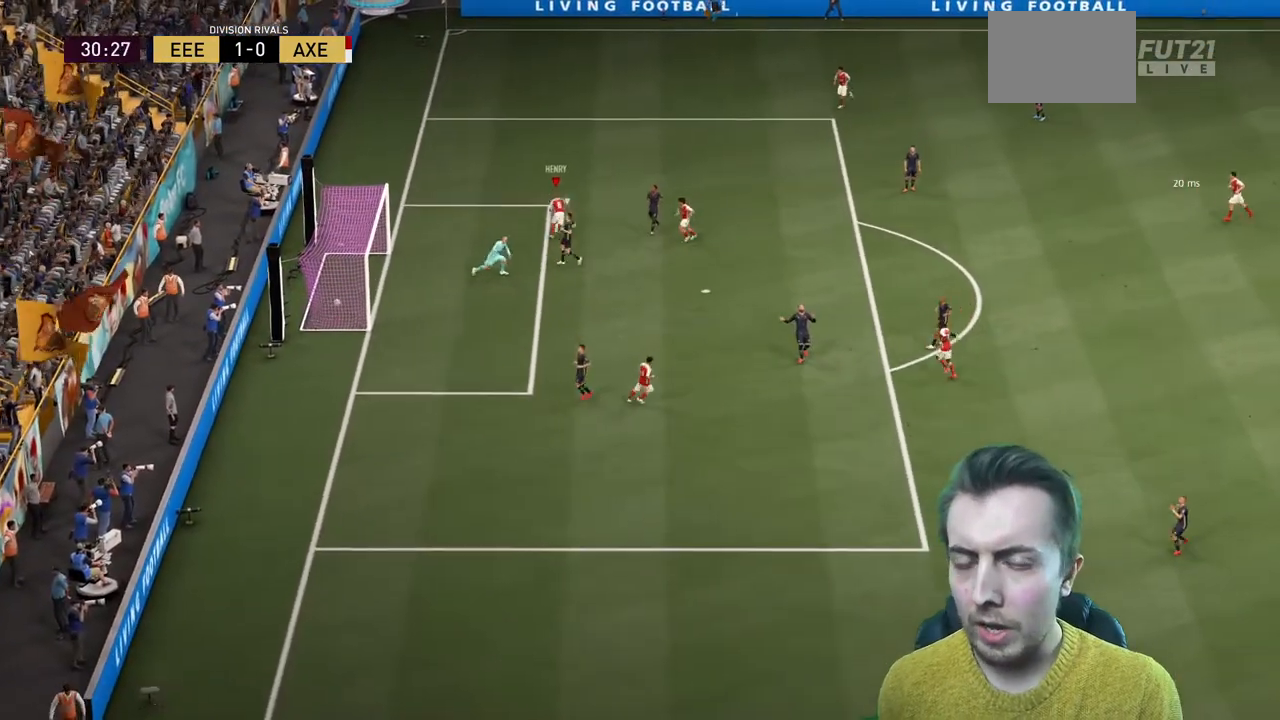
{"buttons": [], "left_stick": "up", "right_stick": "center", "events": []}
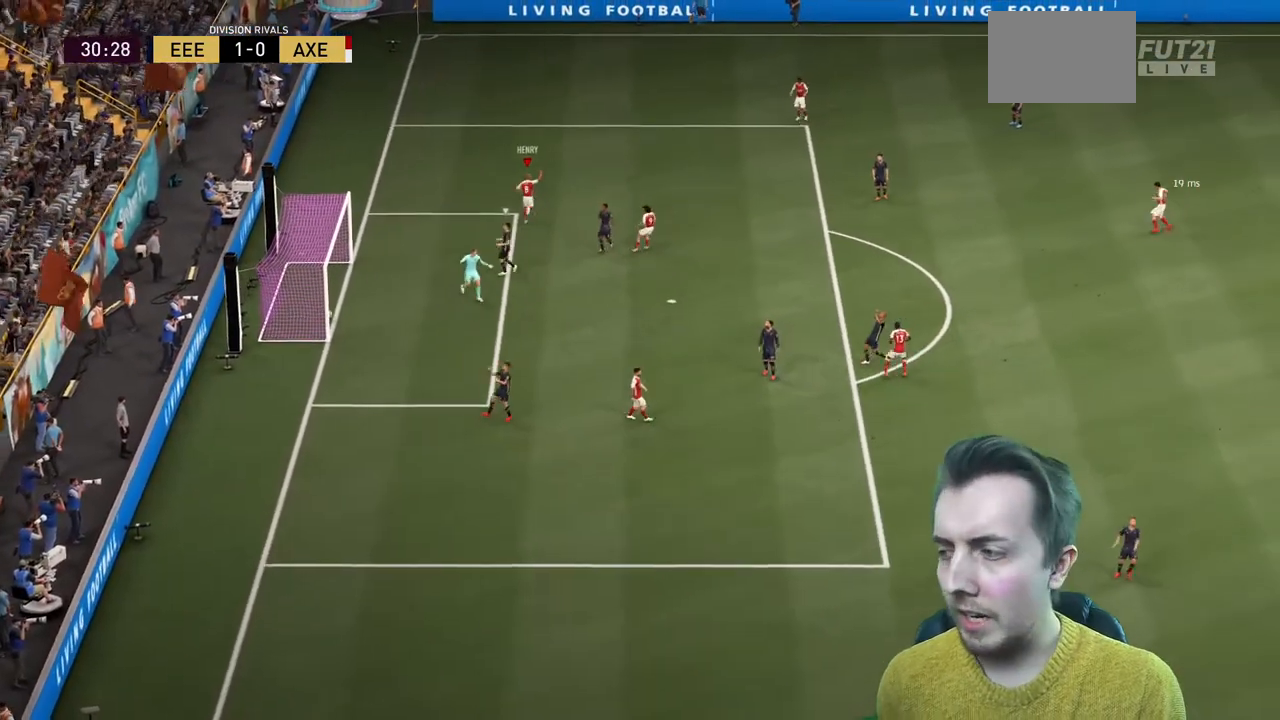
{"buttons": ["B", "R2"], "left_stick": "center", "right_stick": "center", "events": [[66, "left_stick", "center"], [100, "B", "down"], [166, "R2", "down"]]}
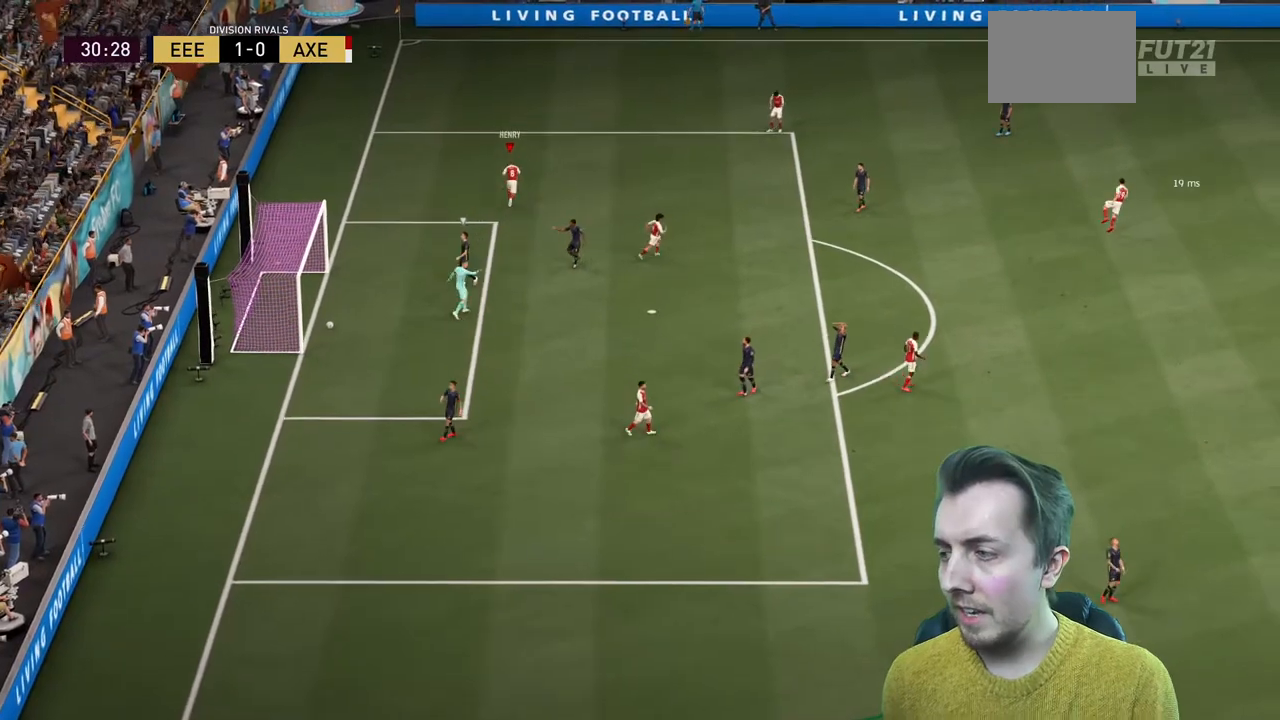
{"buttons": ["B"], "left_stick": "center", "right_stick": "center", "events": [[300, "R2", "up"]]}
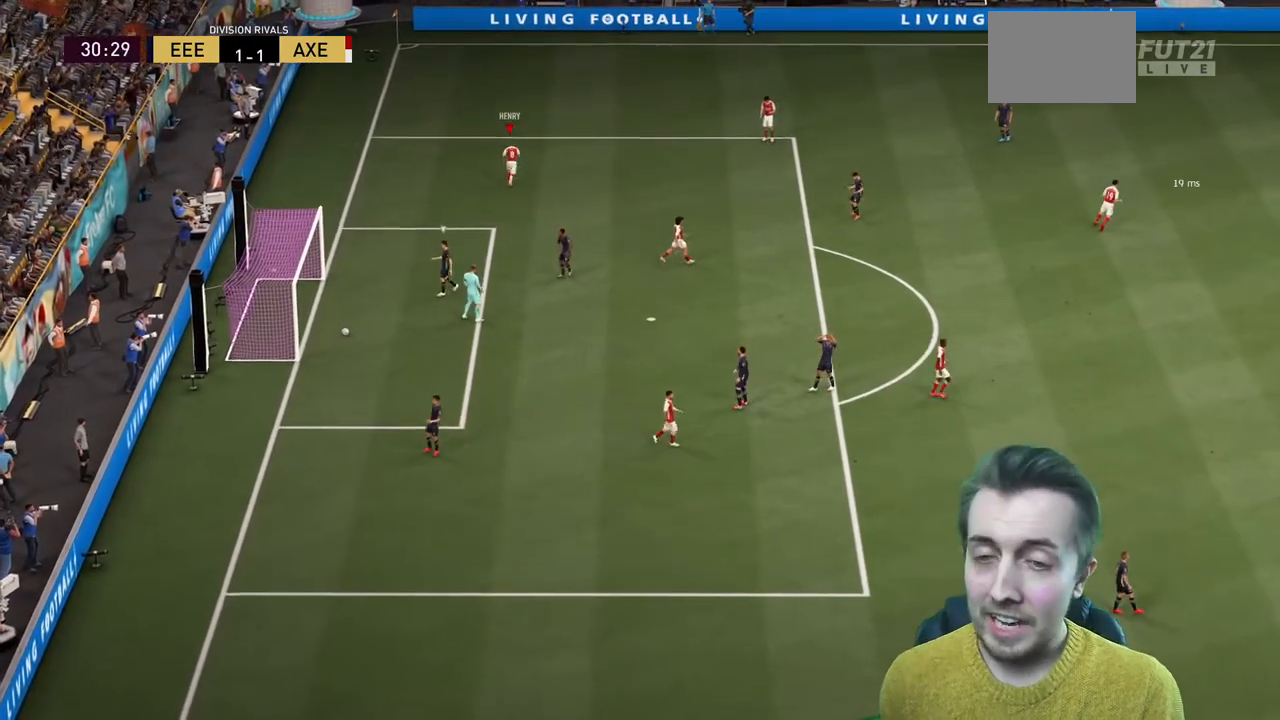
{"buttons": ["B"], "left_stick": "center", "right_stick": "center", "events": []}
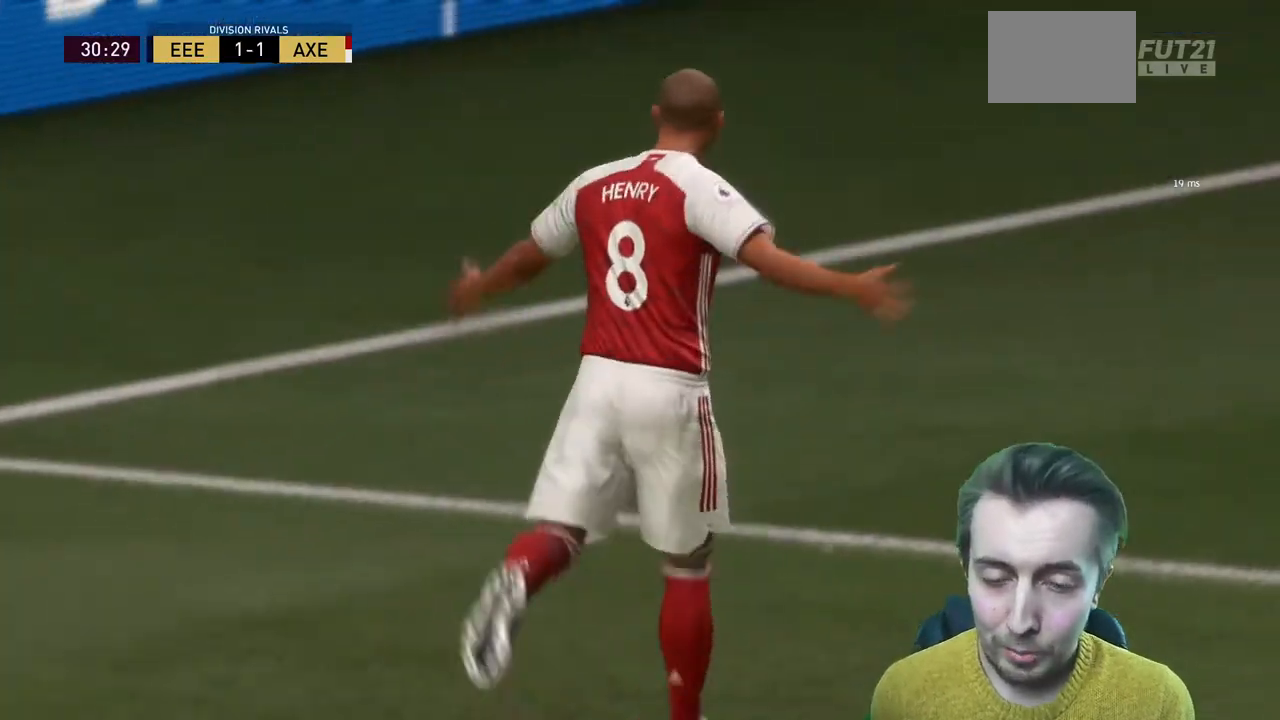
{"buttons": ["A"], "left_stick": "center", "right_stick": "center", "events": [[100, "A", "down"], [100, "B", "up"], [400, "A", "up"], [467, "A", "down"]]}
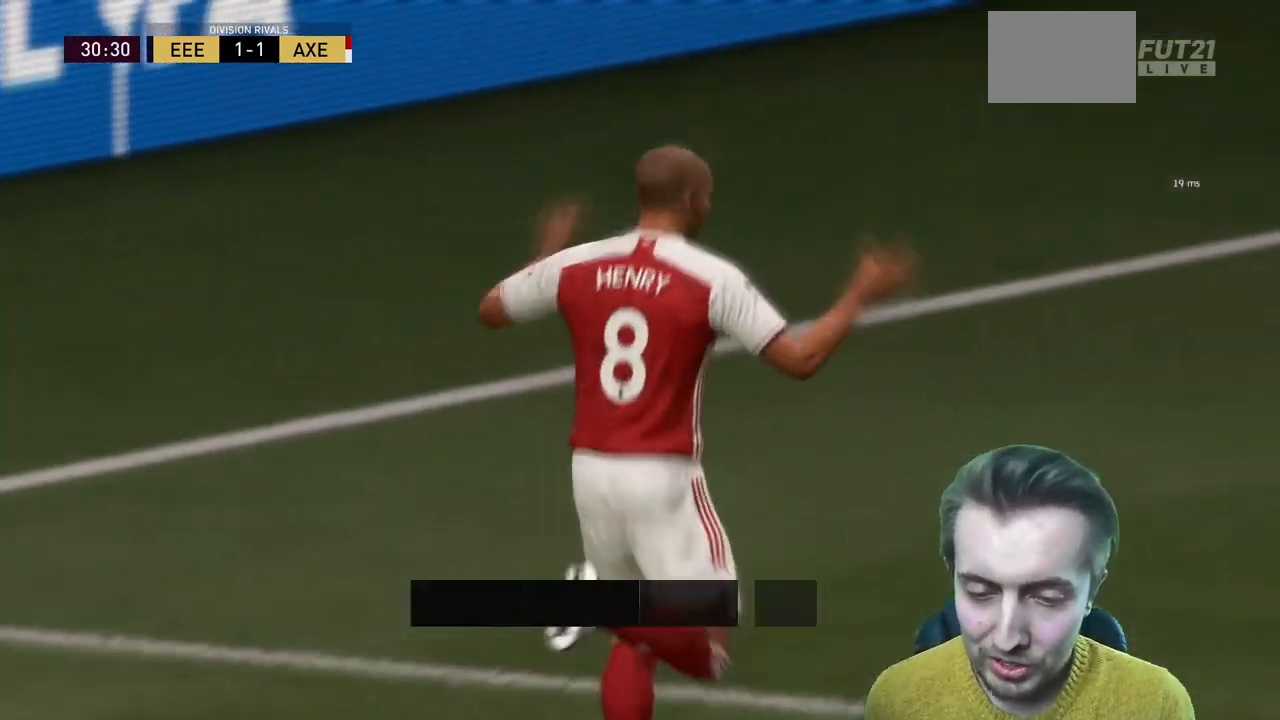
{"buttons": ["R1"], "left_stick": "up", "right_stick": "center", "events": [[133, "A", "up"], [300, "left_stick", "up"], [333, "R1", "down"], [367, "L1", "down"], [433, "R1", "up"], [500, "L1", "up"], [500, "R1", "down"]]}
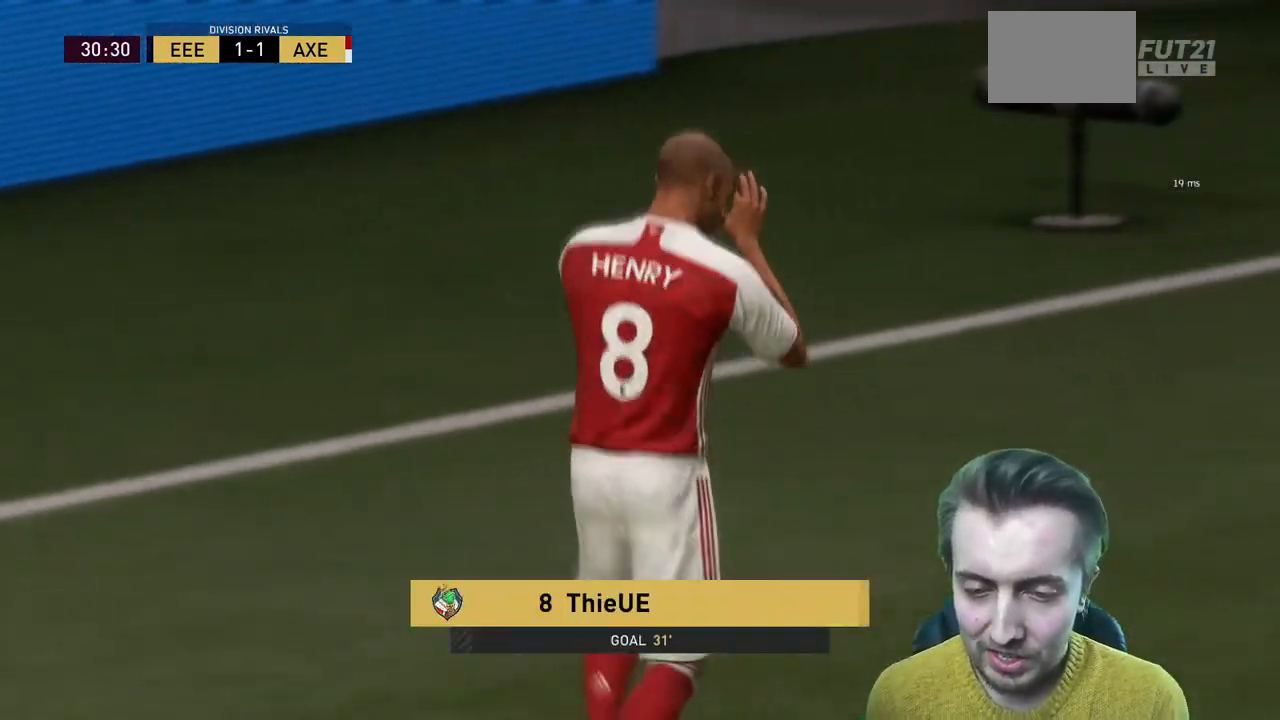
{"buttons": [], "left_stick": "center", "right_stick": "center", "events": [[67, "L1", "down"], [100, "R1", "up"], [200, "L1", "up"], [234, "left_stick", "center"]]}
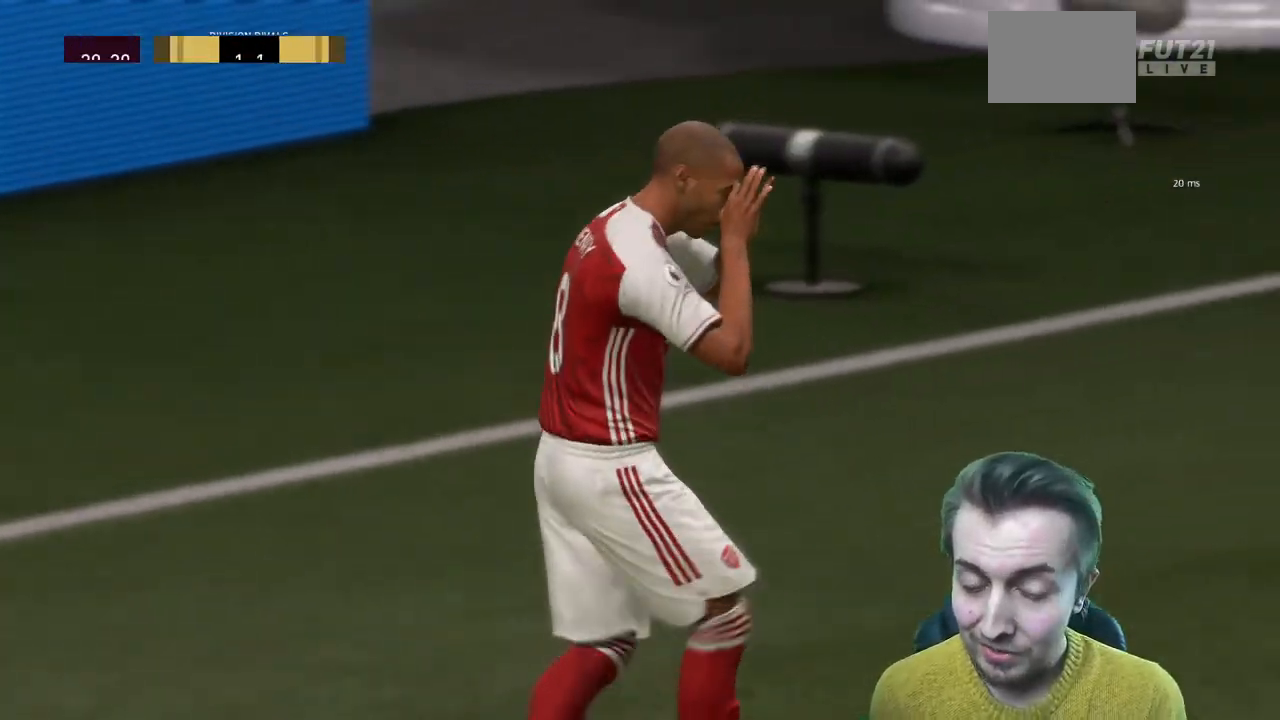
{"buttons": [], "left_stick": "center", "right_stick": "center", "events": [[33, "R1", "down"], [166, "R1", "up"], [266, "R1", "down"], [433, "R1", "up"]]}
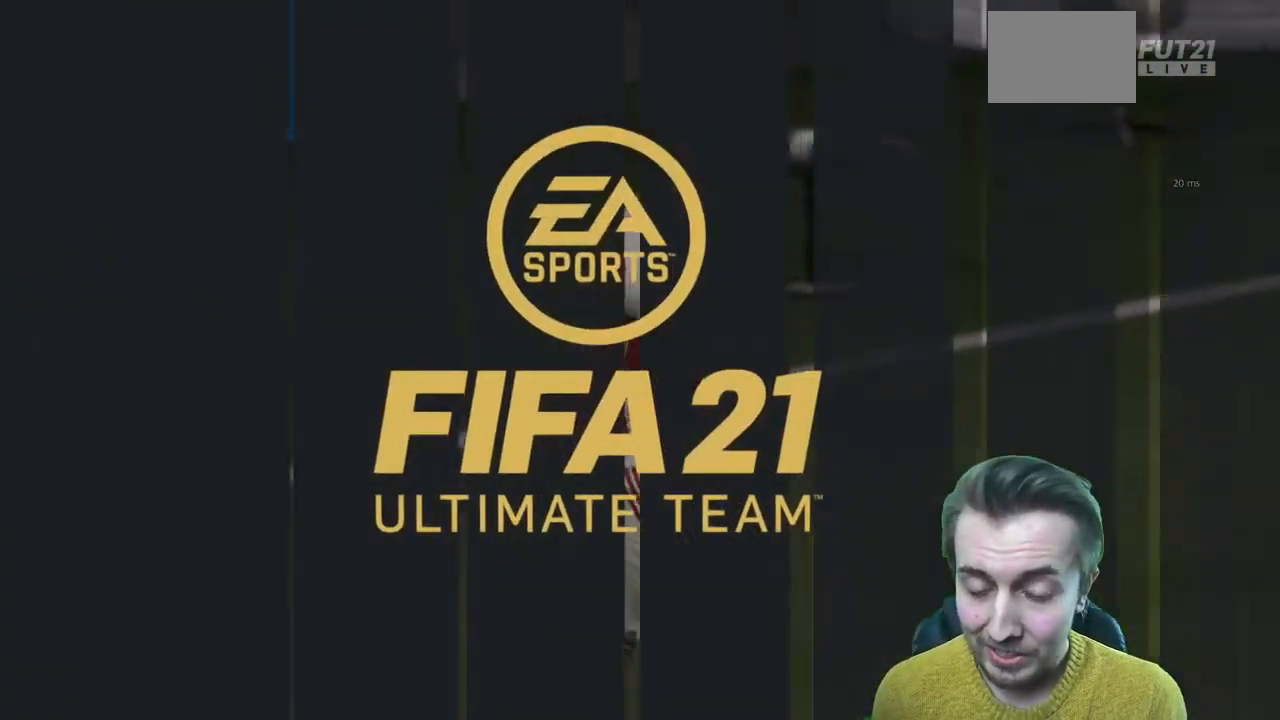
{"buttons": [], "left_stick": "center", "right_stick": "center", "events": [[67, "L1", "down"], [100, "L1", "up"]]}
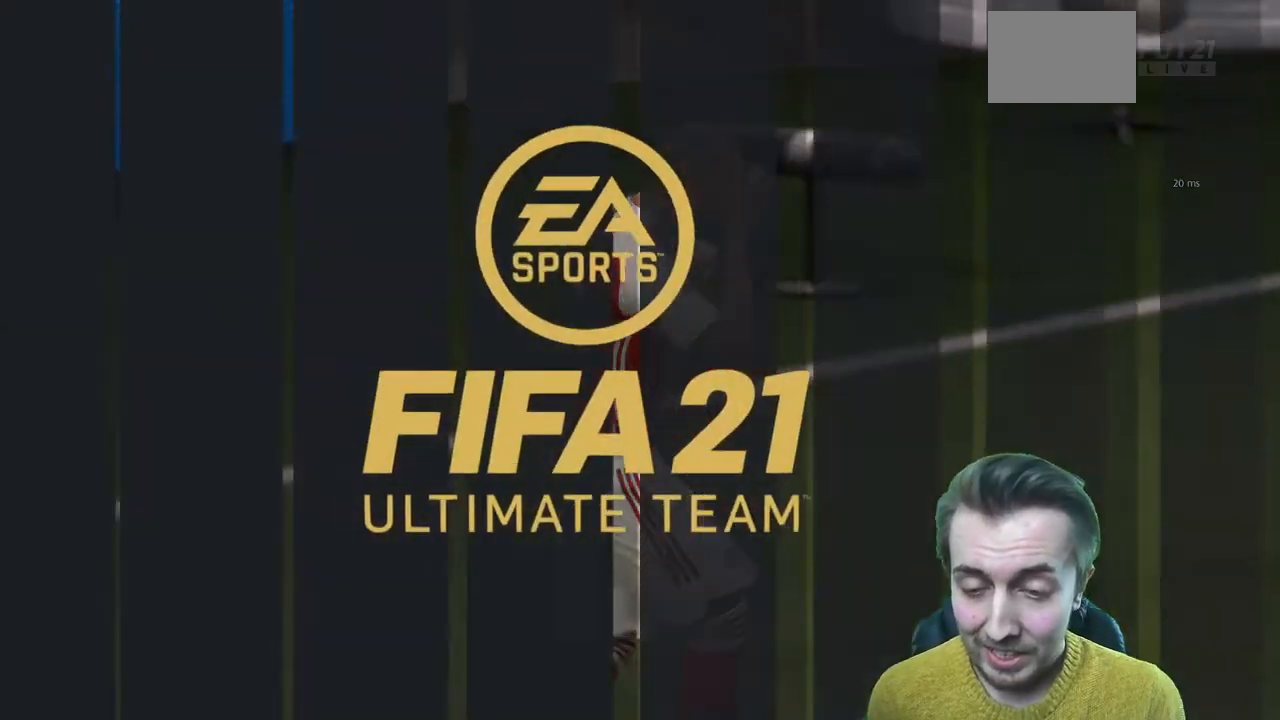
{"buttons": [], "left_stick": "center", "right_stick": "center", "events": []}
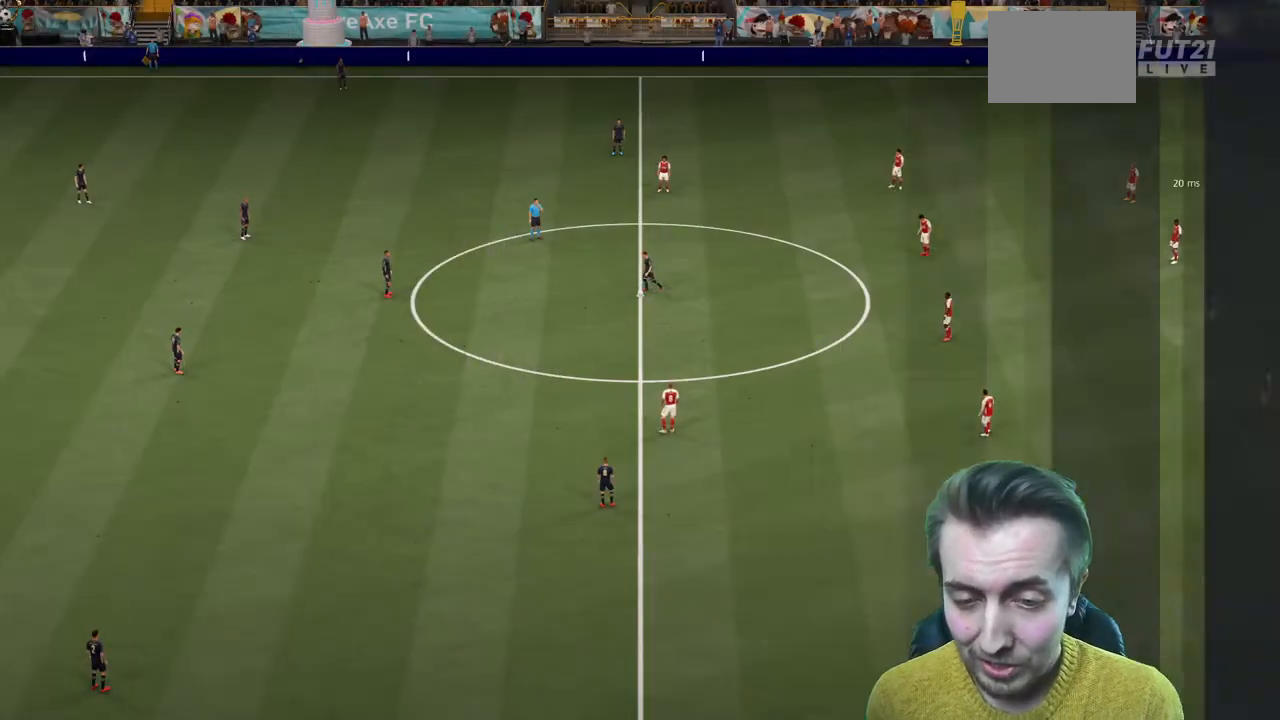
{"buttons": [], "left_stick": "center", "right_stick": "center", "events": [[100, "SELECT", "down"], [300, "SELECT", "up"]]}
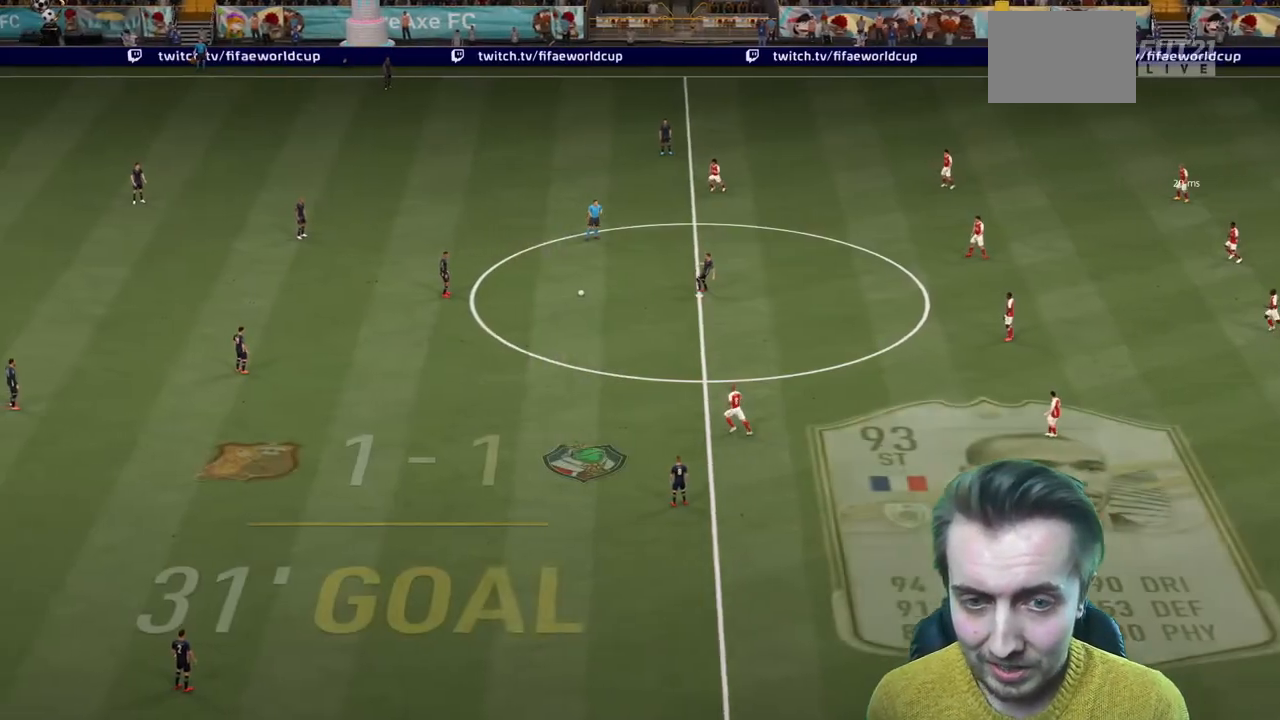
{"buttons": ["R2"], "left_stick": "up", "right_stick": "center", "events": [[66, "right_stick", "down"], [166, "left_stick", "up-left"], [267, "right_stick", "center"], [333, "R2", "down"], [467, "left_stick", "up"]]}
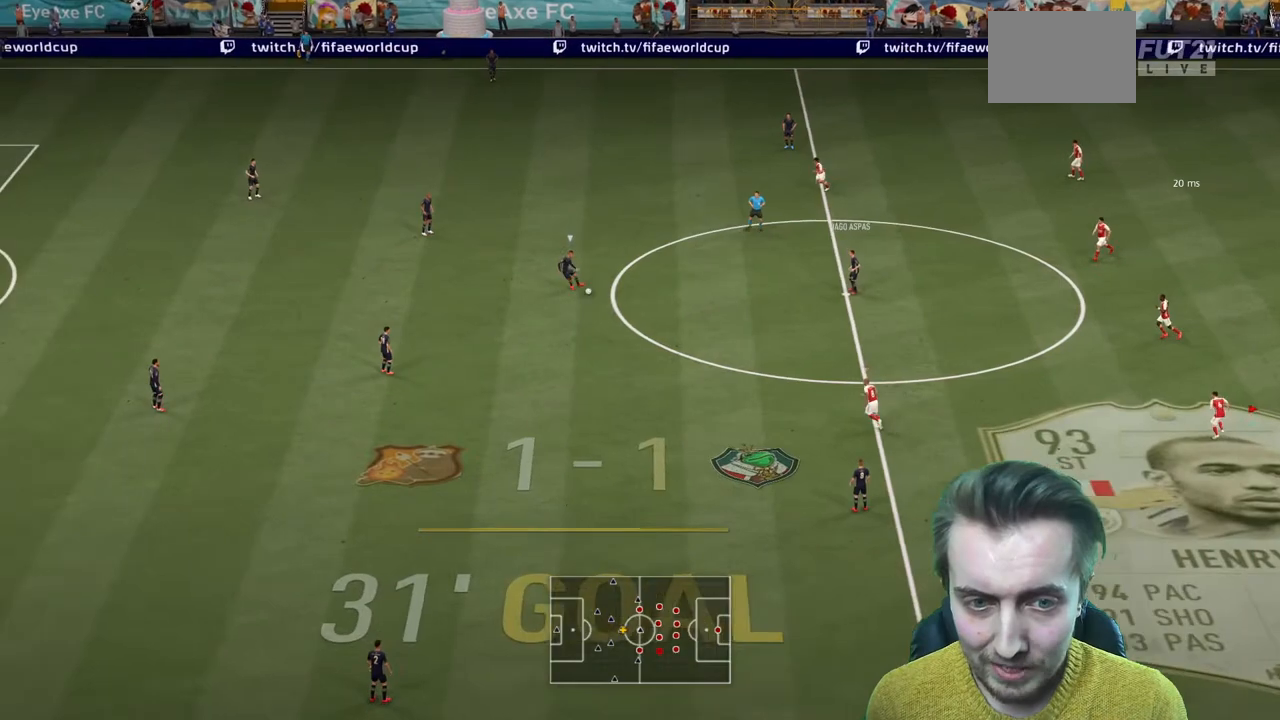
{"buttons": ["R2"], "left_stick": "left", "right_stick": "center", "events": [[400, "left_stick", "left"]]}
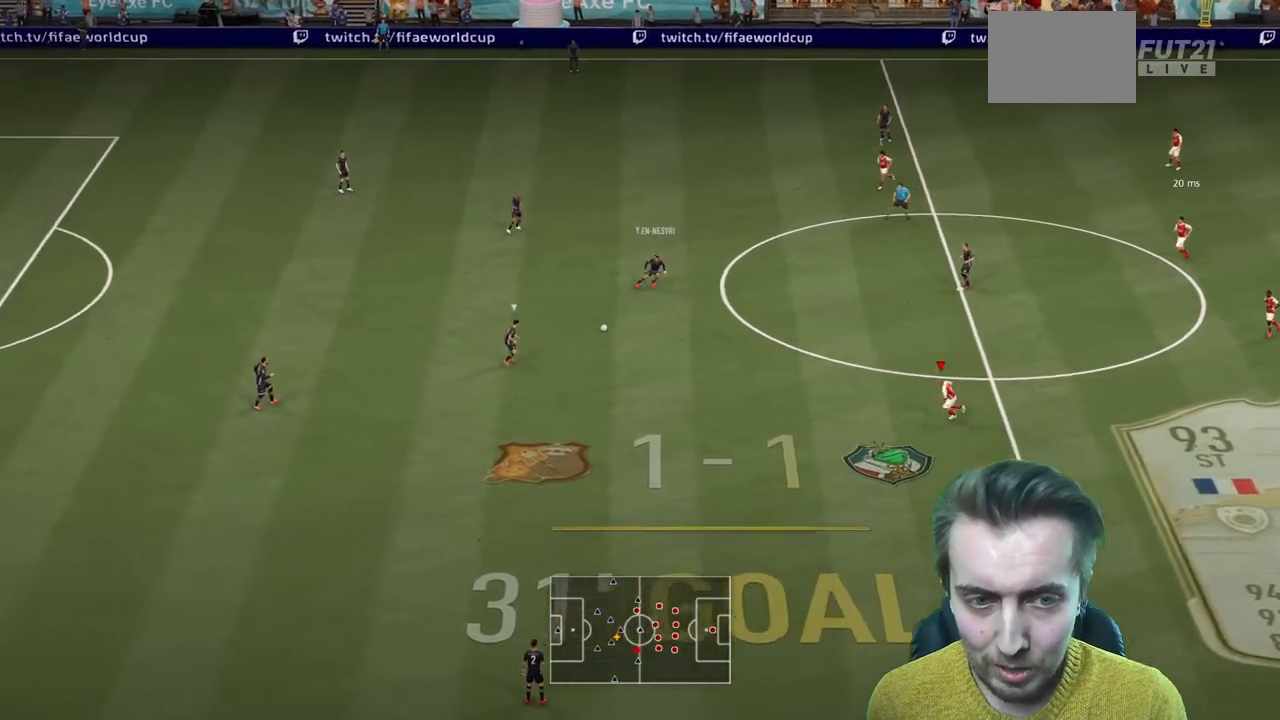
{"buttons": ["R2"], "left_stick": "down-left", "right_stick": "center", "events": [[467, "left_stick", "down-left"]]}
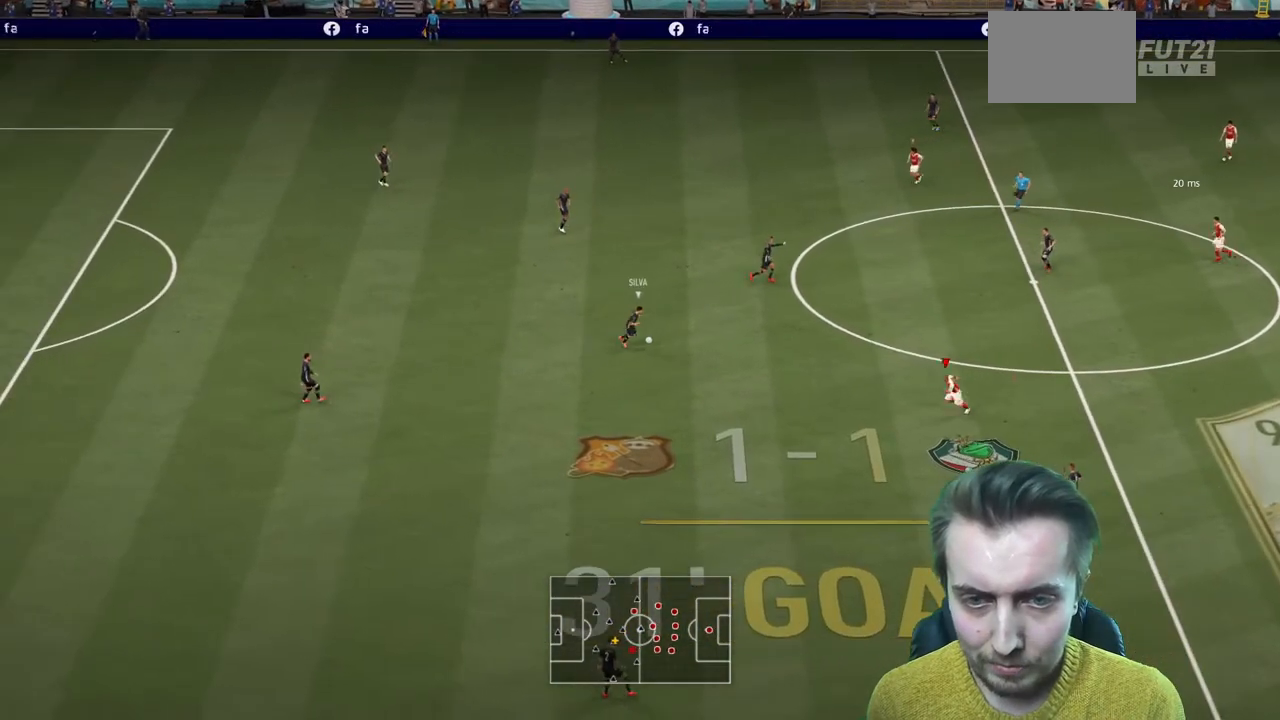
{"buttons": ["L2", "R2"], "left_stick": "right", "right_stick": "center", "events": [[100, "L2", "down"], [100, "left_stick", "down"], [134, "R2", "up"], [234, "left_stick", "down-right"], [334, "R2", "down"], [334, "left_stick", "right"]]}
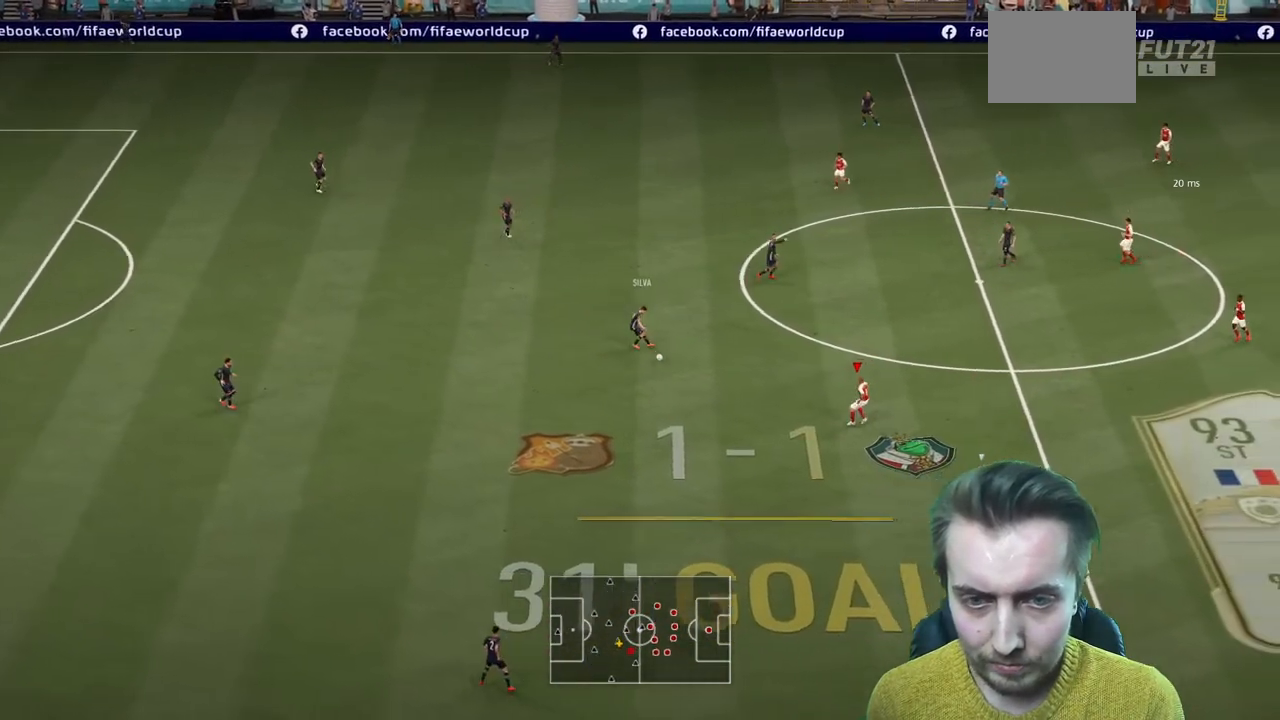
{"buttons": ["L2", "R2"], "left_stick": "down-right", "right_stick": "center", "events": [[100, "L2", "up"], [333, "left_stick", "down-right"], [433, "L2", "down"]]}
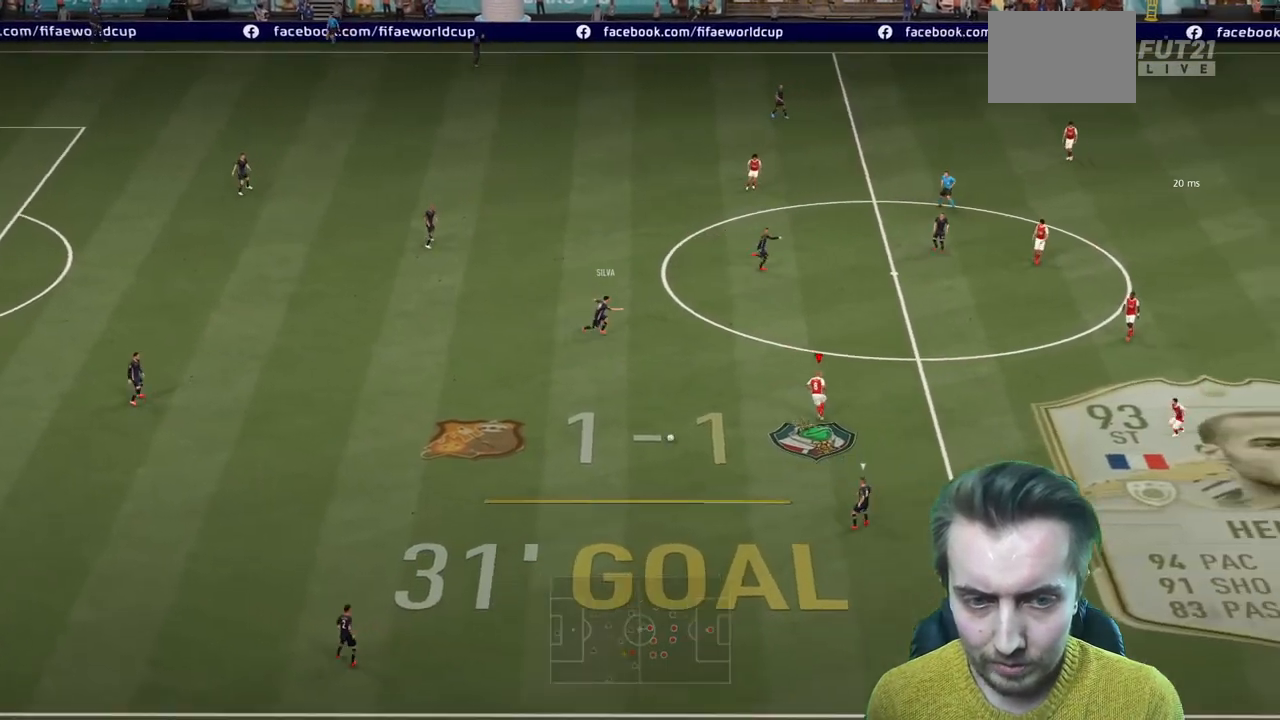
{"buttons": ["L2", "R2"], "left_stick": "down-left", "right_stick": "center", "events": [[33, "left_stick", "down"], [300, "left_stick", "down-left"]]}
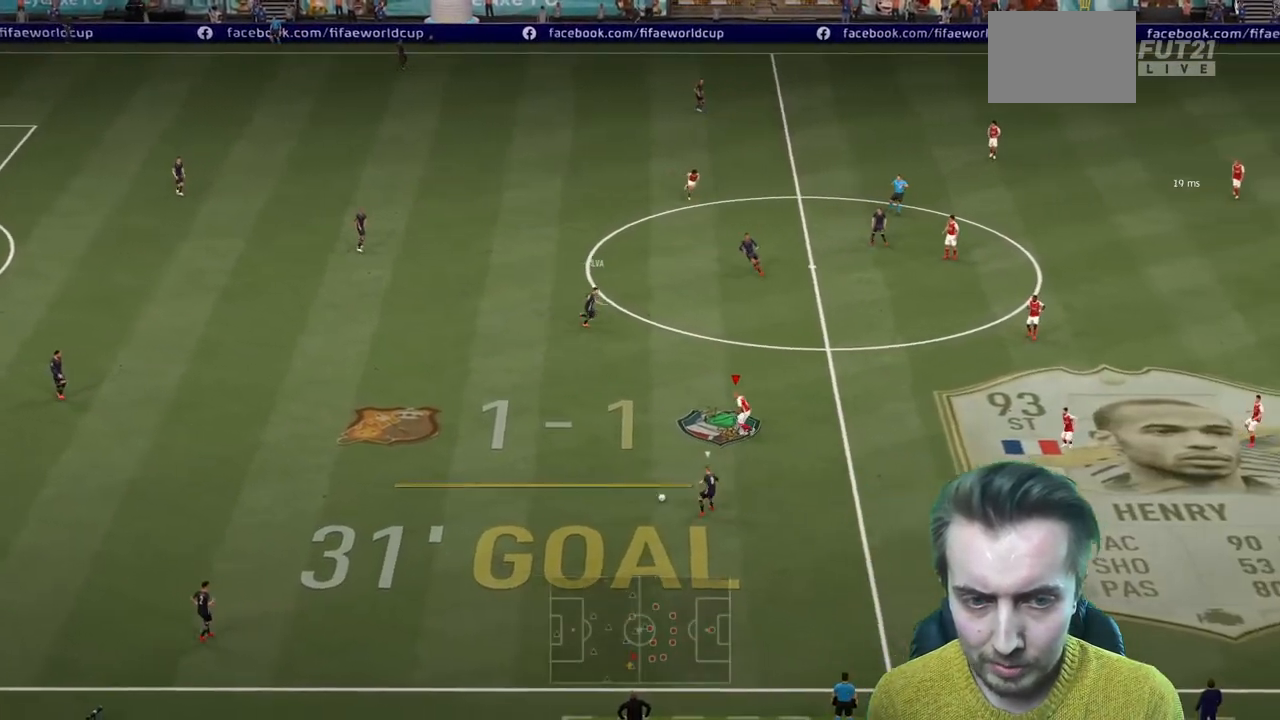
{"buttons": ["L2", "R2"], "left_stick": "left", "right_stick": "center", "events": [[367, "left_stick", "left"]]}
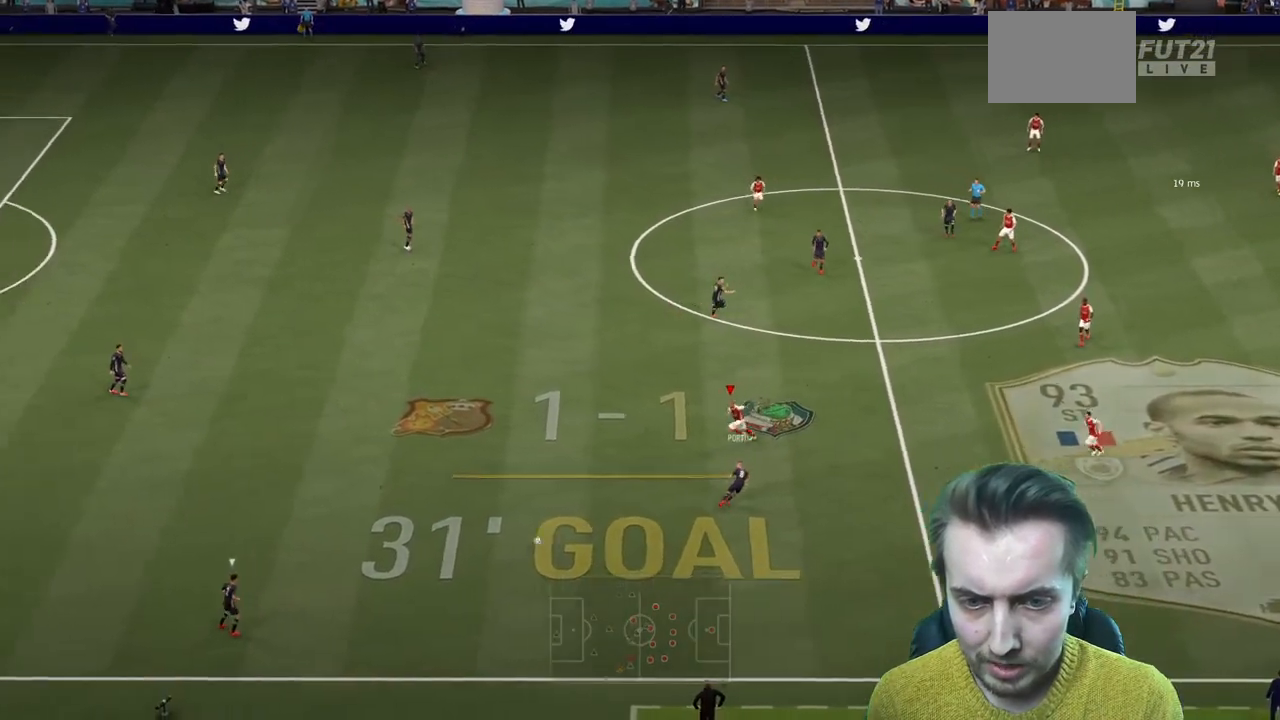
{"buttons": ["R1", "R2"], "left_stick": "down", "right_stick": "center"}
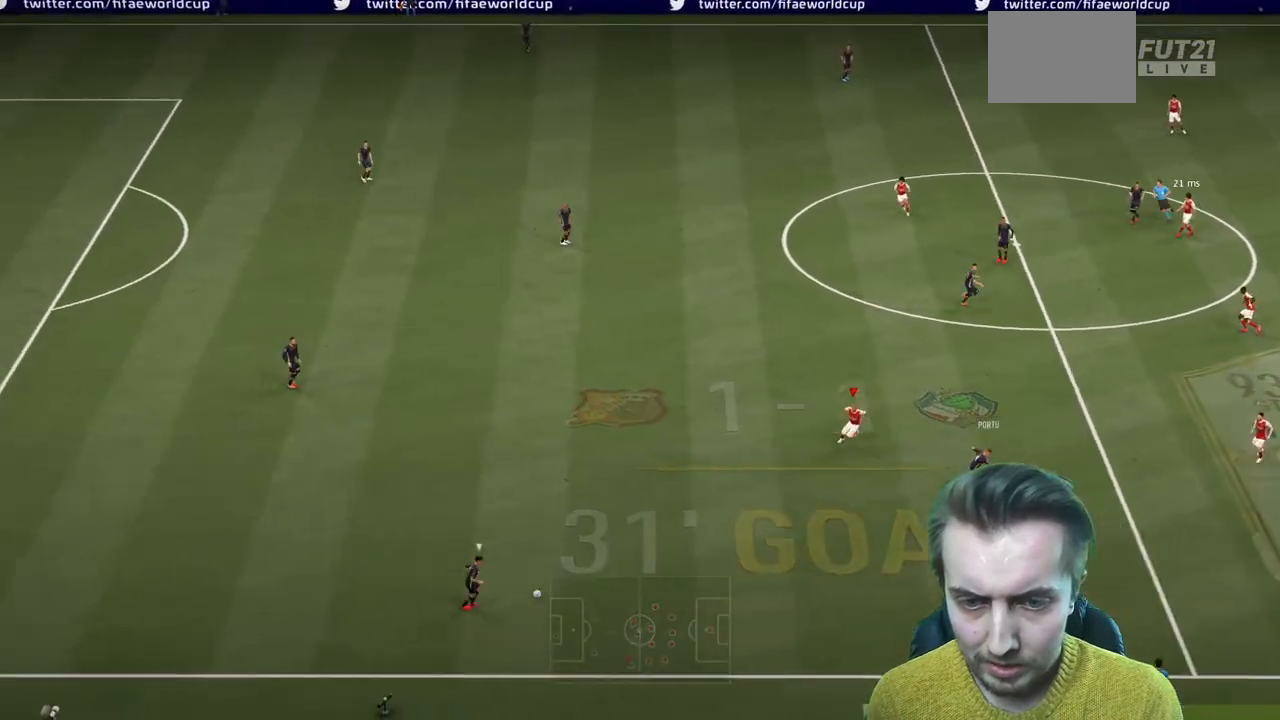
{"buttons": ["L2", "R1", "R2"], "left_stick": "left", "right_stick": "center", "events": [[33, "left_stick", "left"], [133, "left_stick", "center"], [300, "L2", "down"], [333, "R1", "up"], [333, "left_stick", "left"], [367, "R2", "up"], [467, "R2", "down"], [500, "R1", "down"]]}
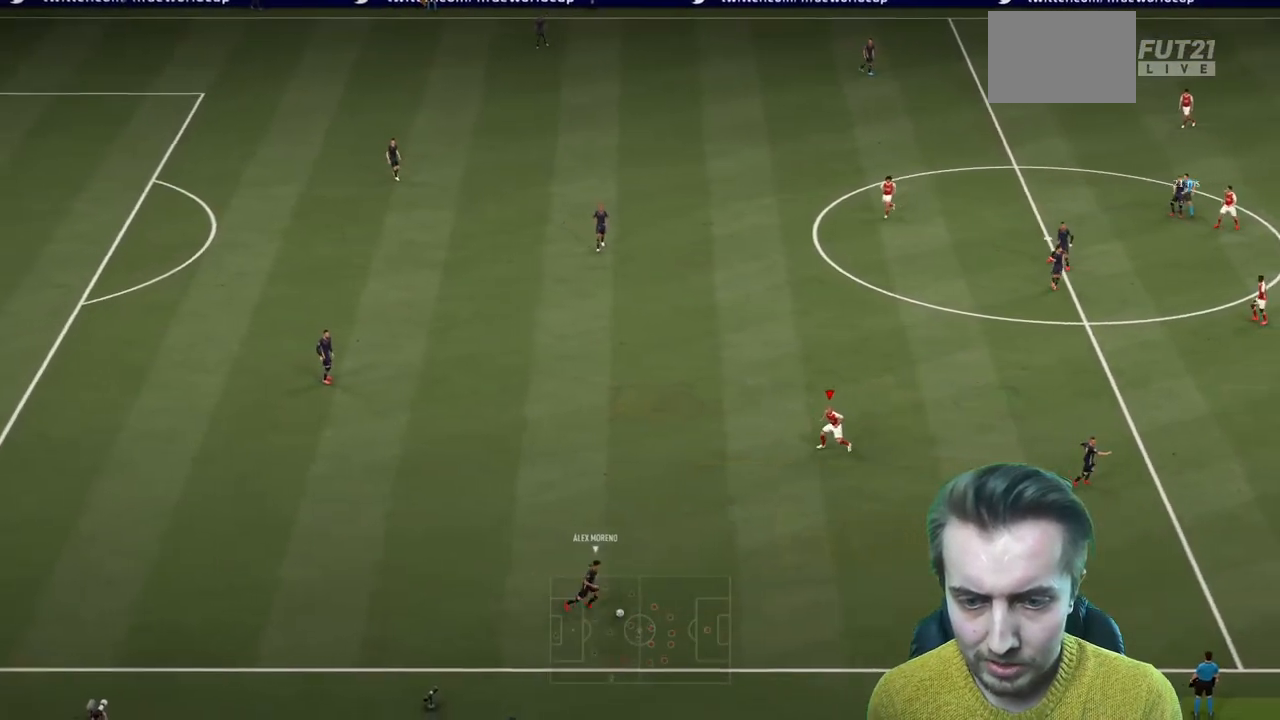
{"buttons": ["L2", "R2"], "left_stick": "down-right", "right_stick": "center", "events": [[100, "left_stick", "down"], [334, "R1", "up"], [334, "left_stick", "down-right"]]}
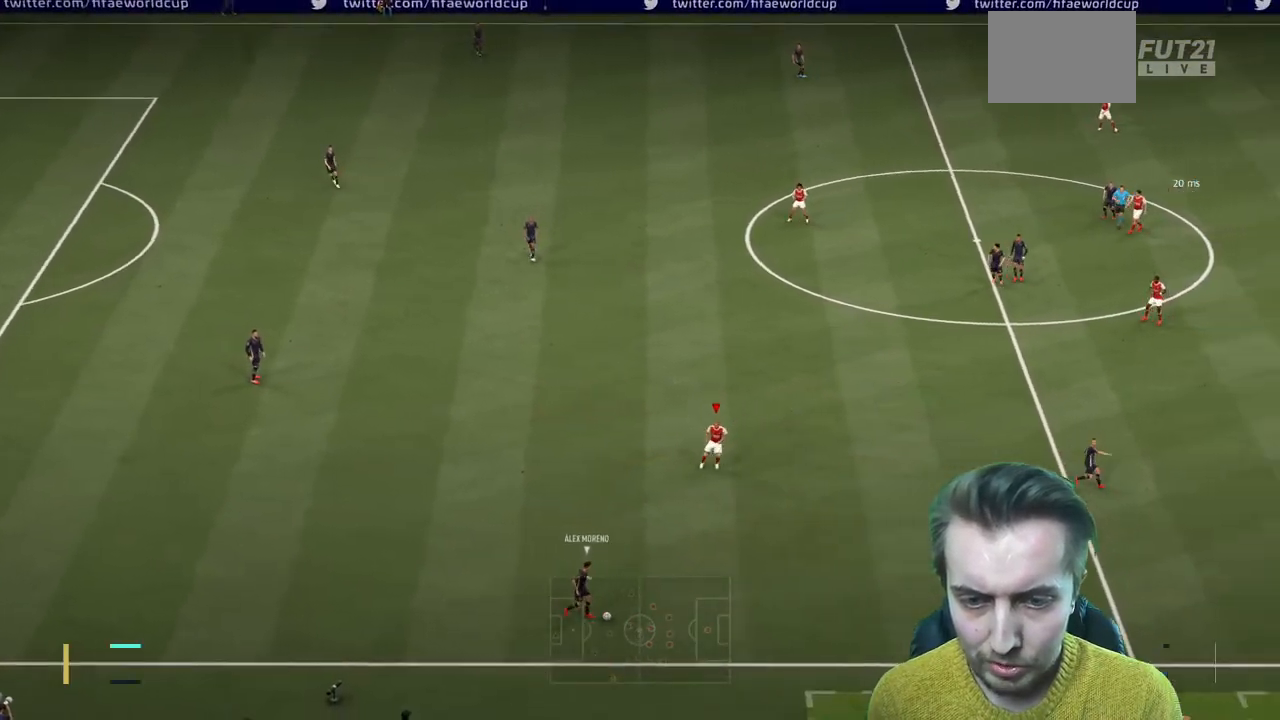
{"buttons": ["R1", "R2"], "left_stick": "left", "right_stick": "center", "events": [[166, "L2", "up"], [333, "L1", "down"], [333, "R1", "down"], [400, "R1", "up"], [433, "left_stick", "left"], [500, "L1", "up"], [500, "R1", "down"]]}
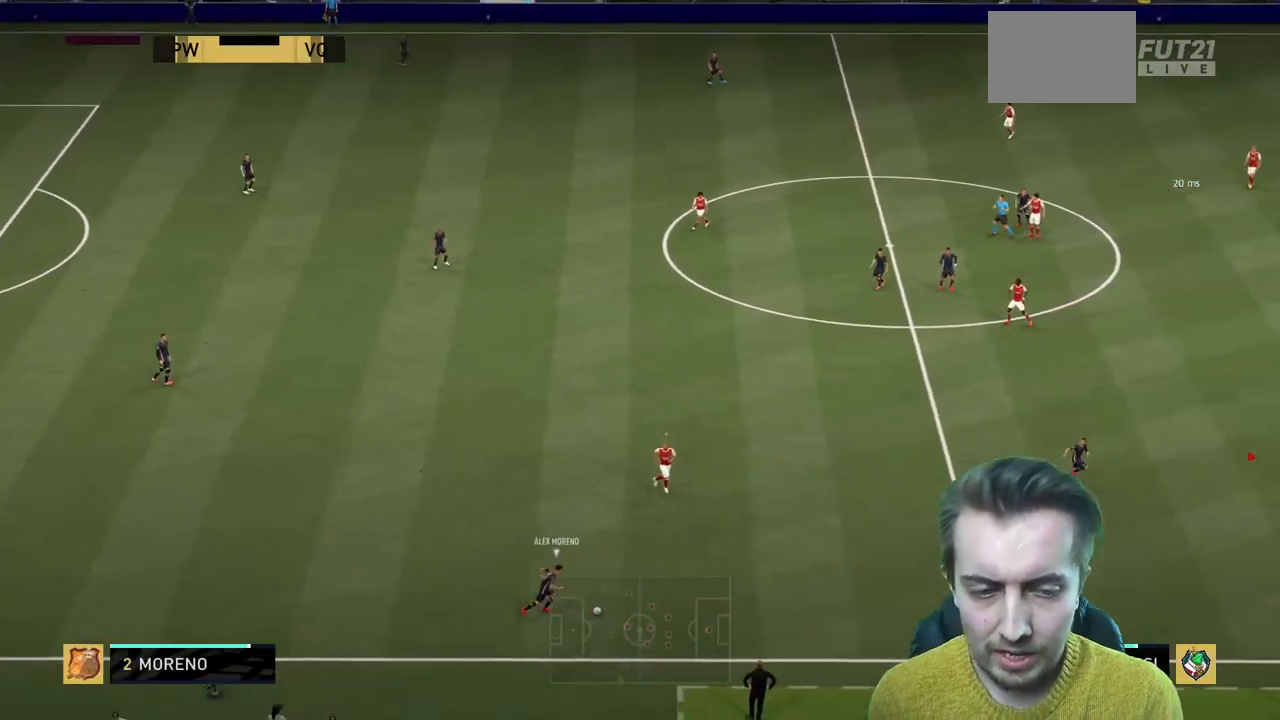
{"buttons": ["L2", "R2"], "left_stick": "left", "right_stick": "center", "events": [[200, "left_stick", "down-left"], [234, "L2", "down"], [234, "R1", "up"], [367, "left_stick", "left"]]}
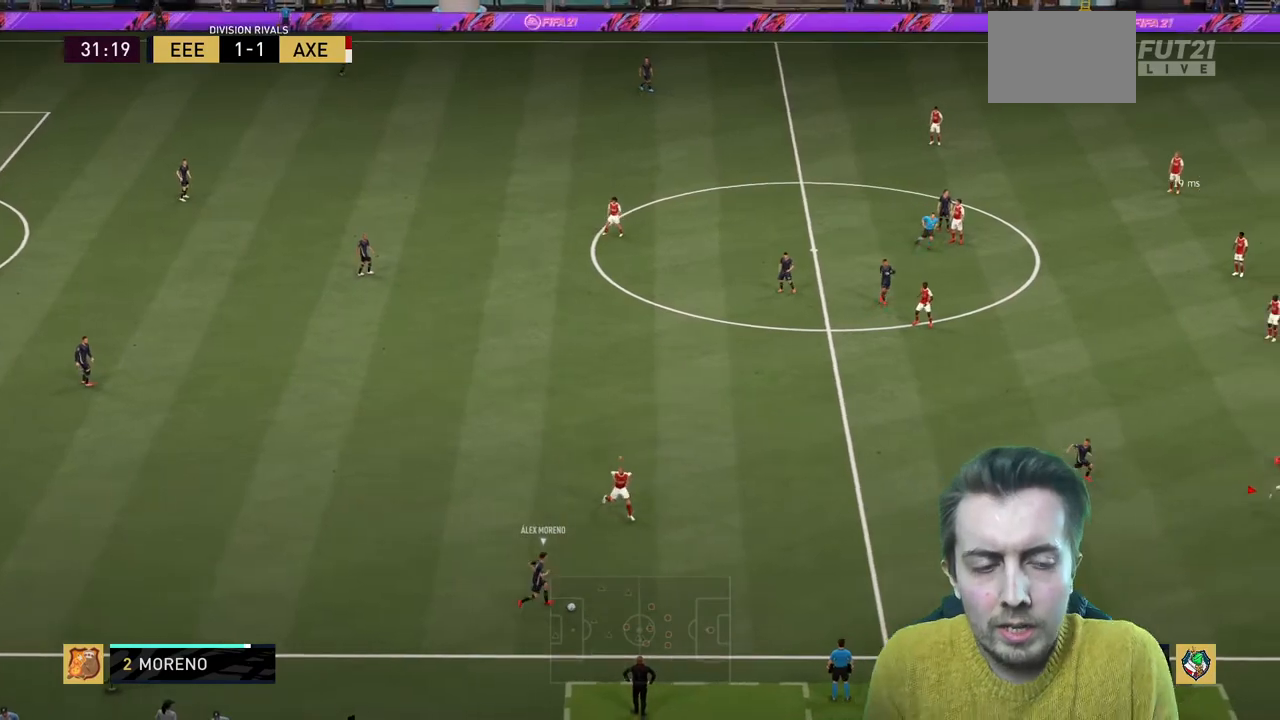
{"buttons": ["L2", "R2"], "left_stick": "up-left", "right_stick": "center", "events": [[434, "left_stick", "up-left"]]}